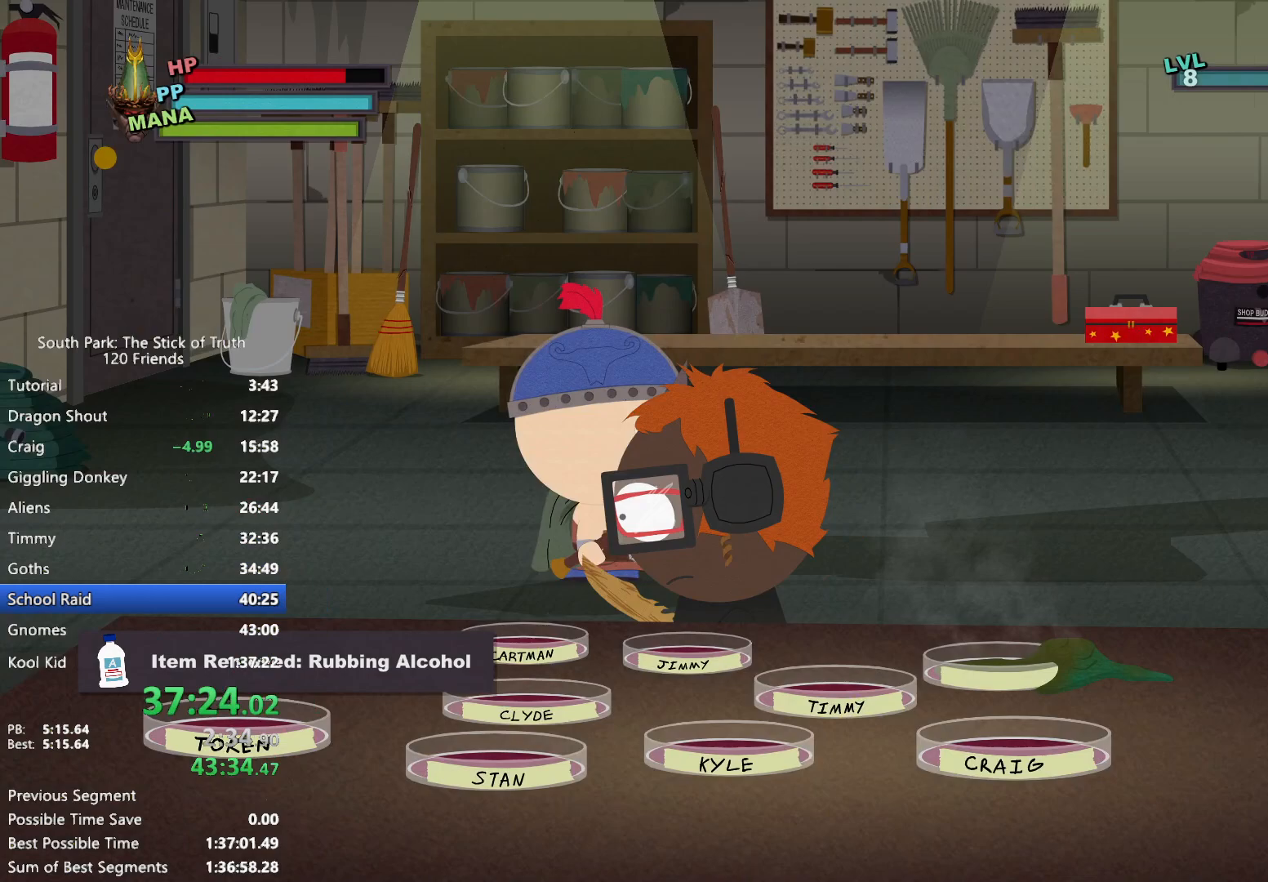
Gameplay with a controller (Xbox layout); each line is a JSON object with the inputs held at the frame after it. "events" lists button and stick changes between this image and that frame as [ms after this image, input, new state], when the widget could be followed in between. Not read: L3 R3.
{"buttons": ["B"], "left_stick": "up-left", "right_stick": "center", "events": [[67, "left_stick", "up-left"]]}
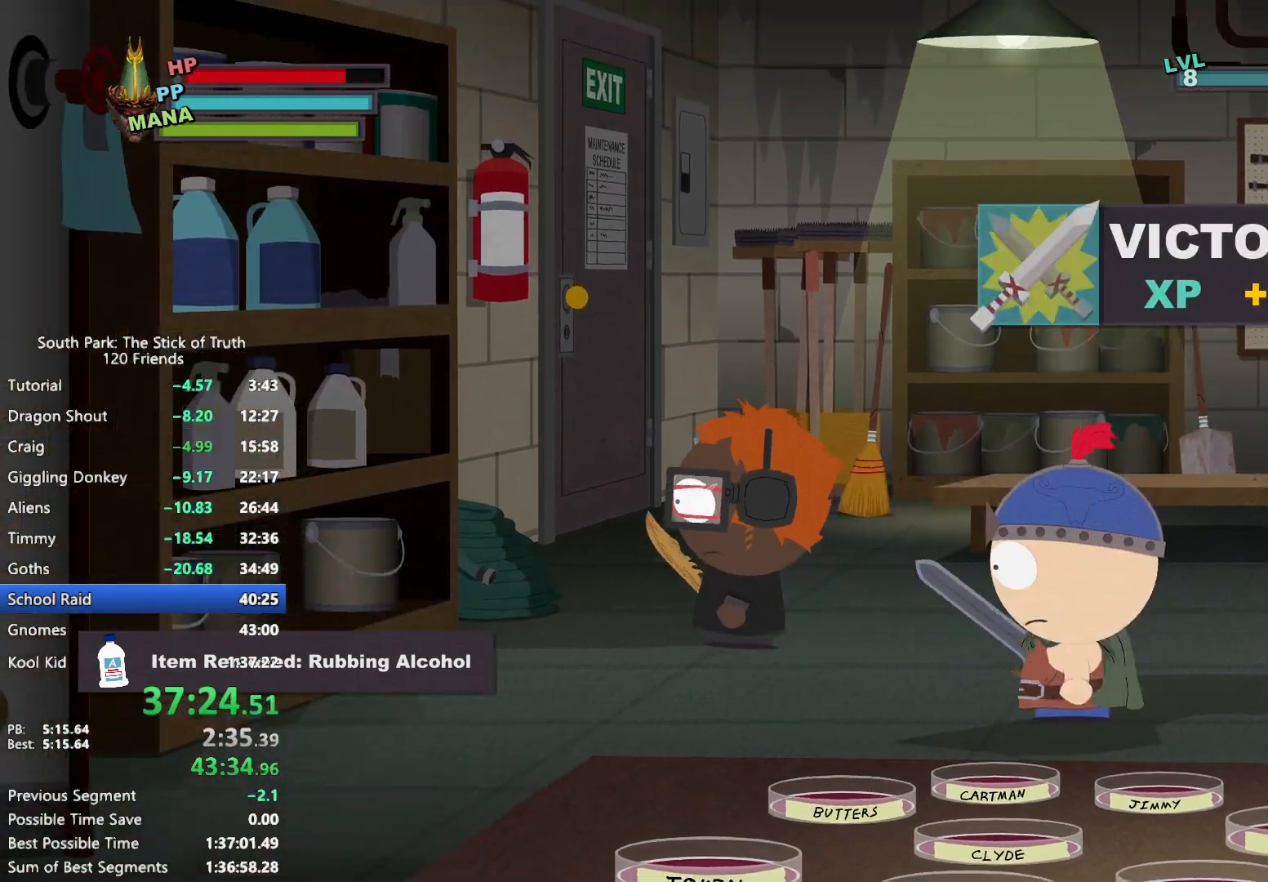
{"buttons": [], "left_stick": "center", "right_stick": "center", "events": [[233, "B", "up"], [250, "A", "down"], [283, "A", "up"], [350, "A", "down"], [400, "A", "up"], [400, "left_stick", "center"]]}
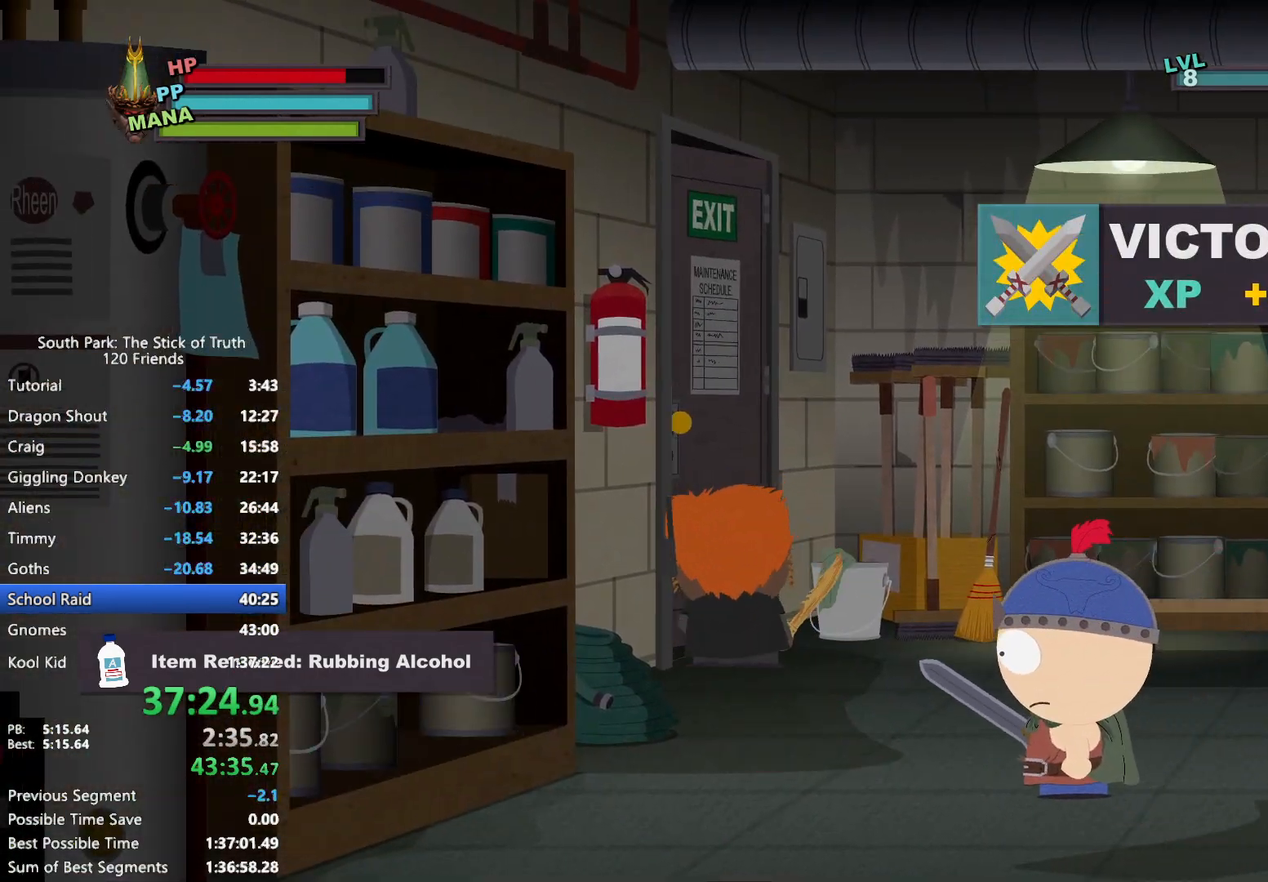
{"buttons": [], "left_stick": "center", "right_stick": "center", "events": []}
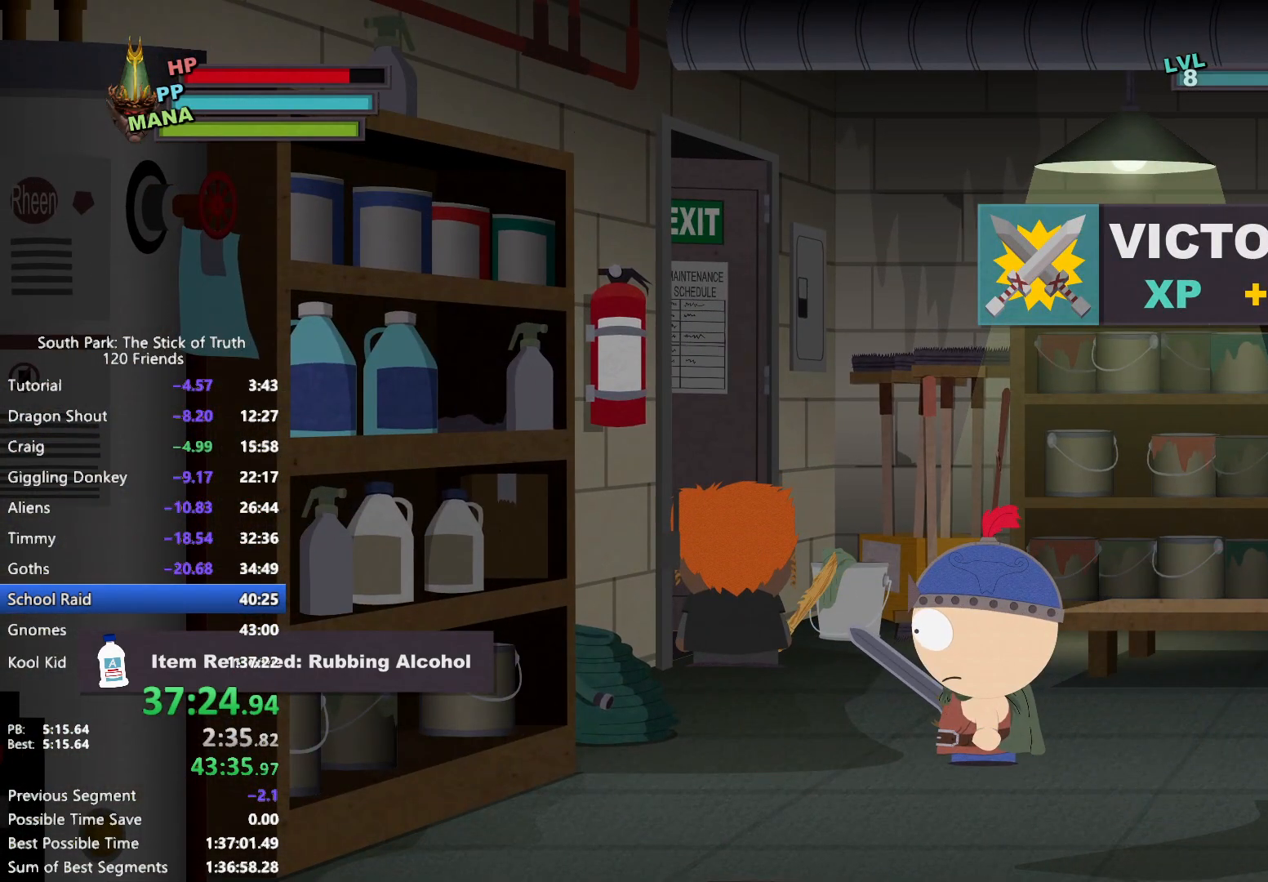
{"buttons": [], "left_stick": "center", "right_stick": "center", "events": []}
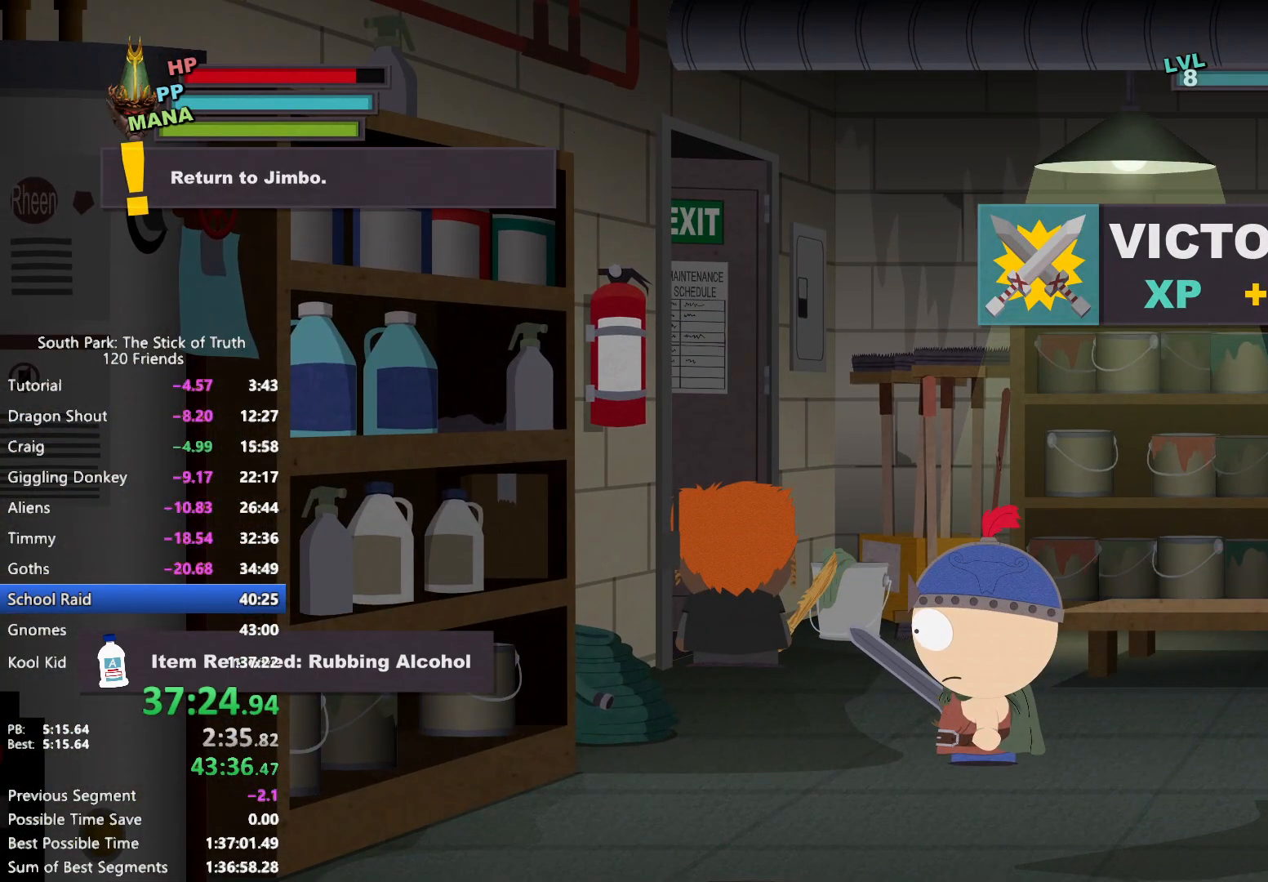
{"buttons": ["B"], "left_stick": "right", "right_stick": "center", "events": [[100, "left_stick", "right"], [117, "B", "down"]]}
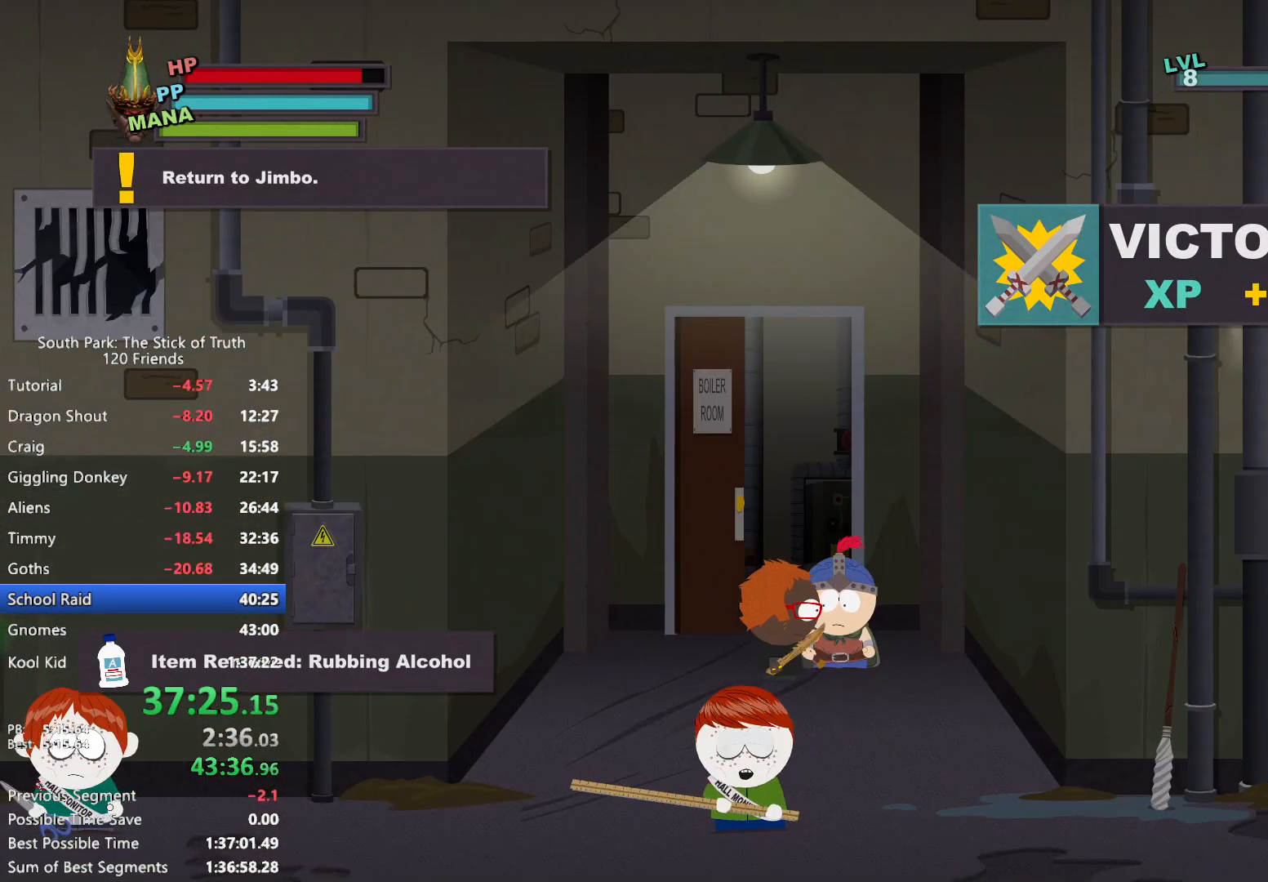
{"buttons": ["B"], "left_stick": "down-right", "right_stick": "center", "events": [[250, "left_stick", "down-right"]]}
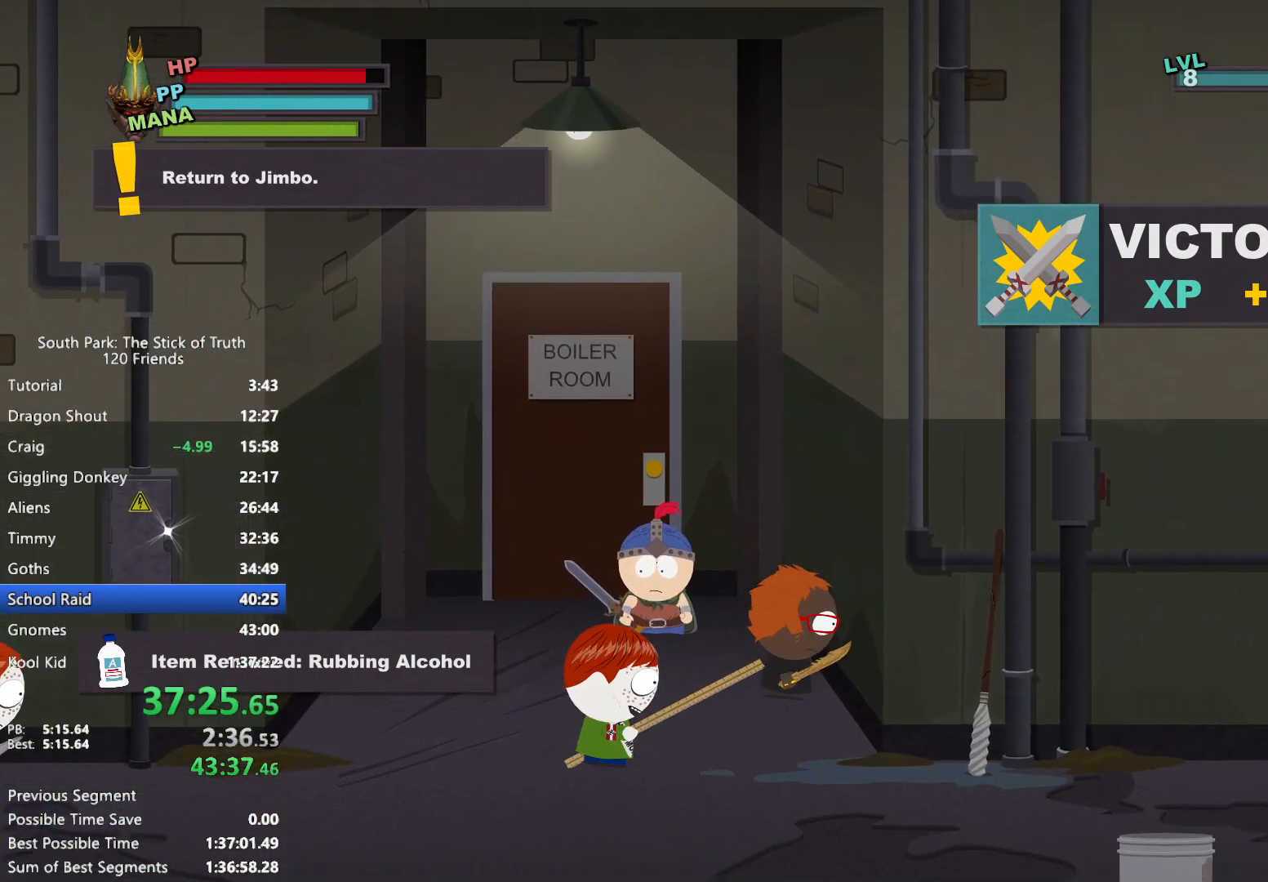
{"buttons": ["B"], "left_stick": "right", "right_stick": "center", "events": [[150, "left_stick", "right"]]}
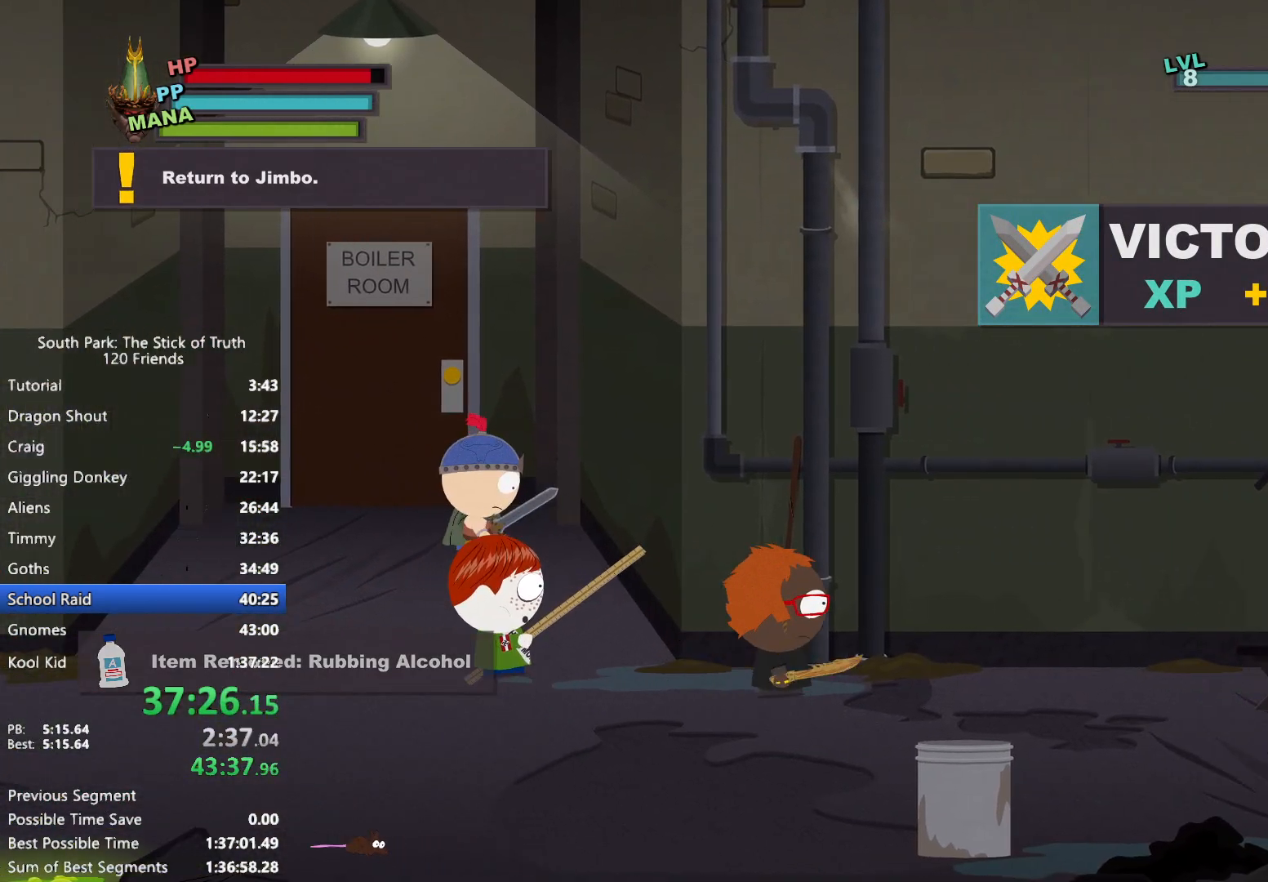
{"buttons": ["B"], "left_stick": "right", "right_stick": "center", "events": []}
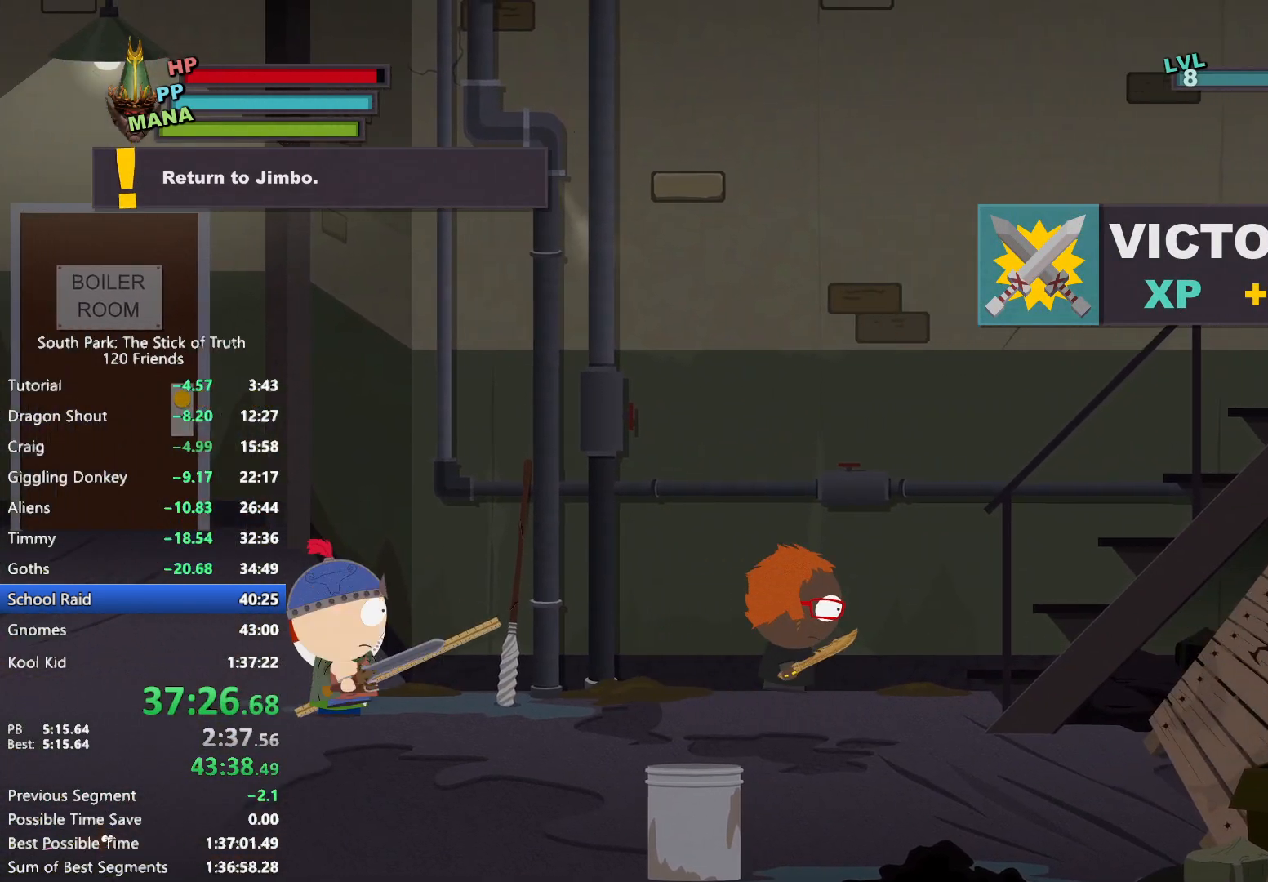
{"buttons": ["B"], "left_stick": "right", "right_stick": "center", "events": []}
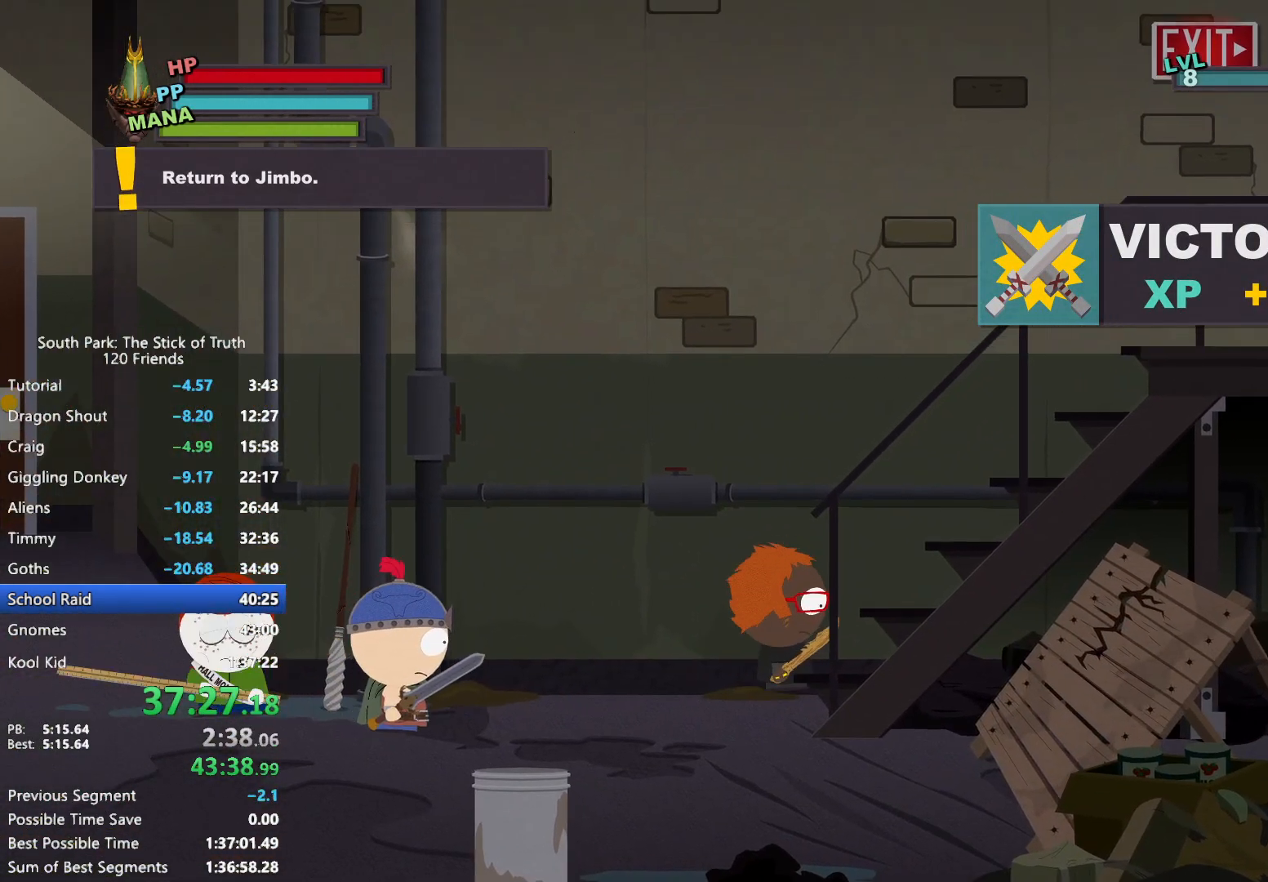
{"buttons": ["B"], "left_stick": "right", "right_stick": "center", "events": []}
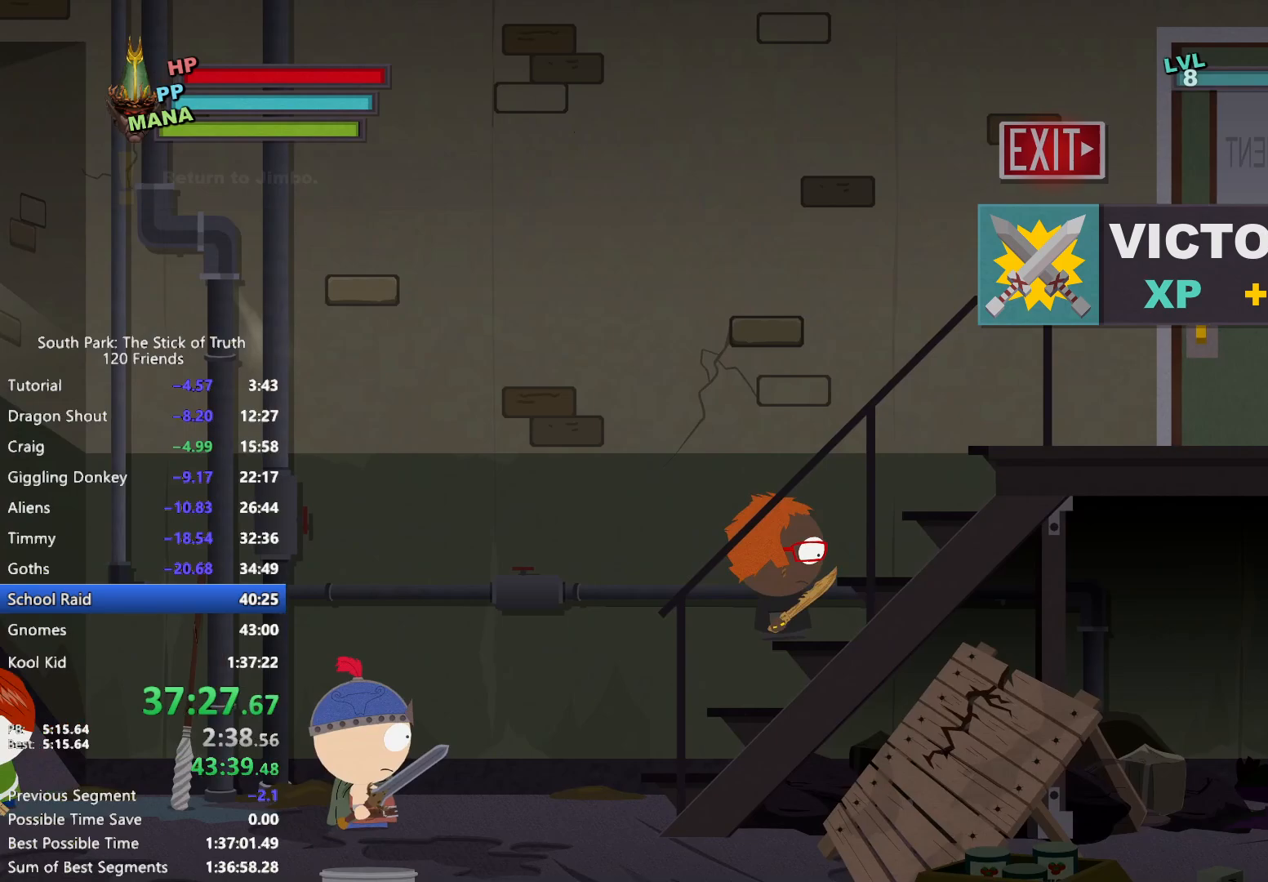
{"buttons": ["B"], "left_stick": "right", "right_stick": "center", "events": []}
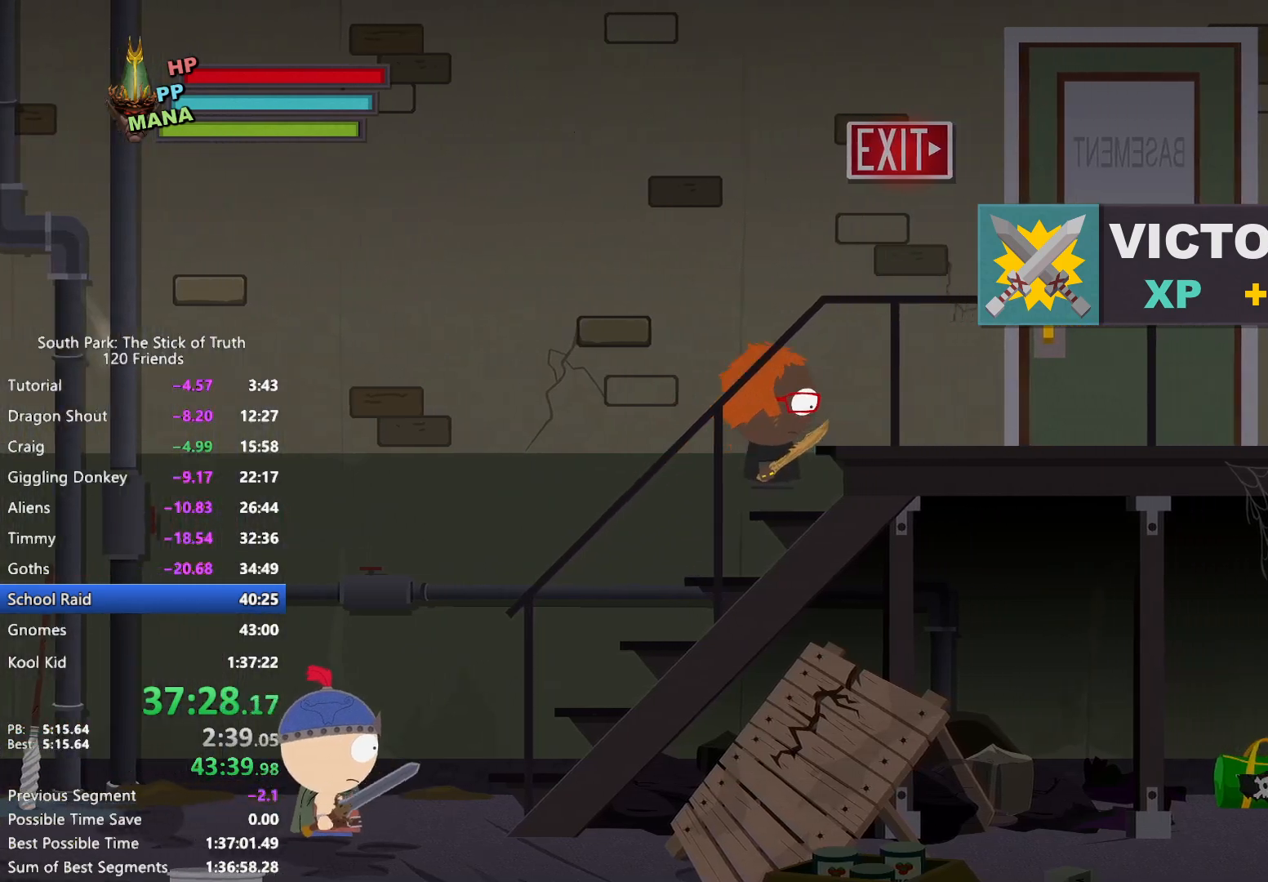
{"buttons": ["B"], "left_stick": "up-right", "right_stick": "center", "events": [[500, "left_stick", "up-right"]]}
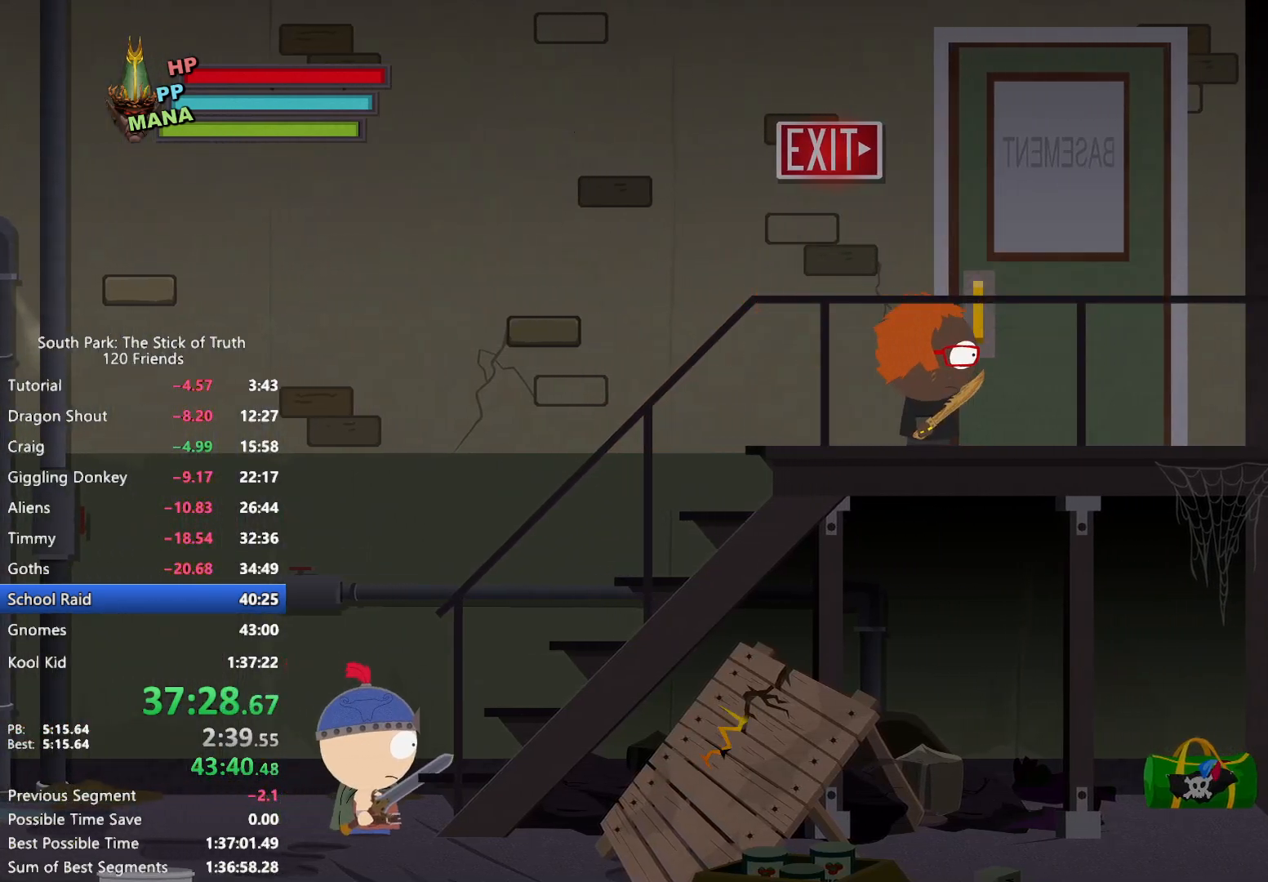
{"buttons": [], "left_stick": "center", "right_stick": "center", "events": [[17, "A", "down"], [17, "B", "up"], [83, "A", "up"], [150, "A", "down"], [200, "A", "up"], [200, "left_stick", "center"]]}
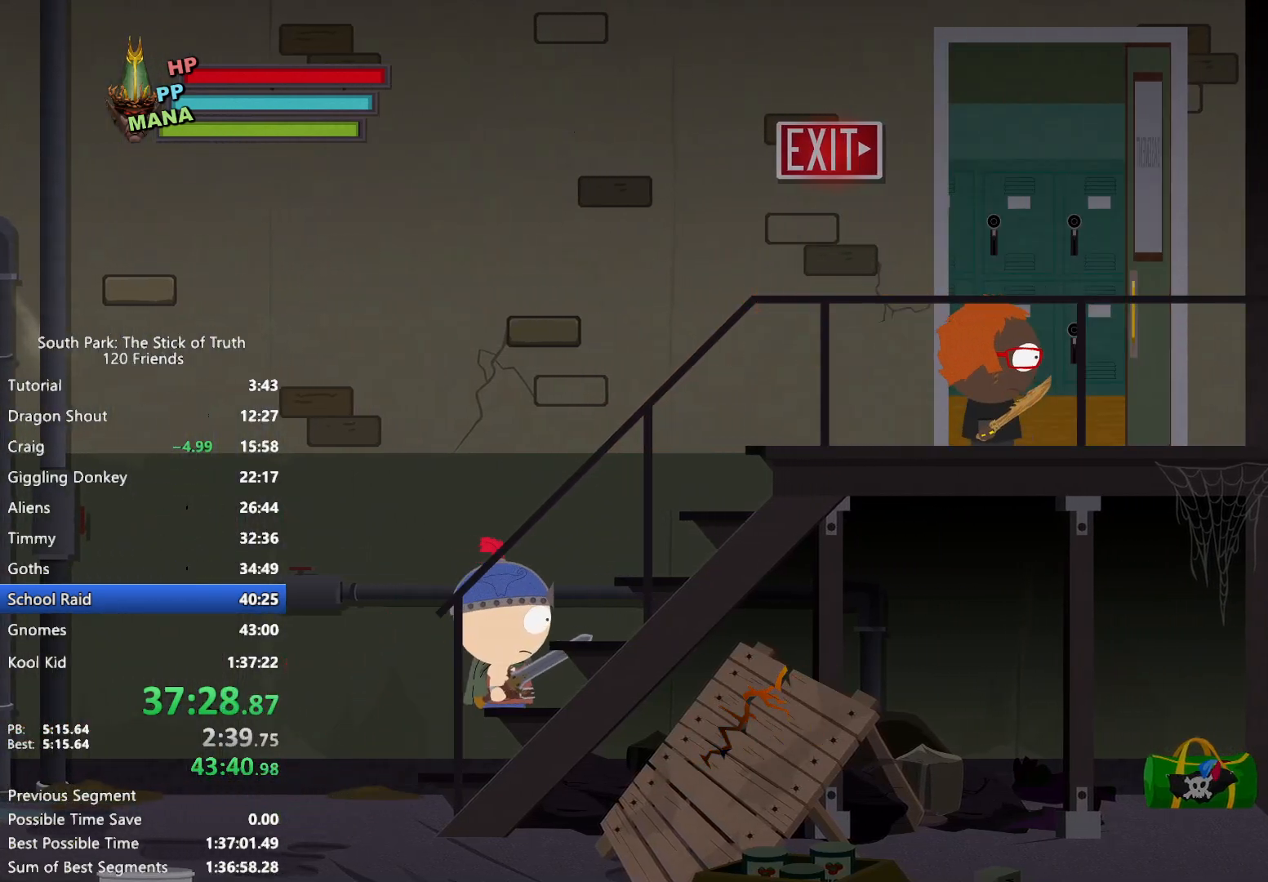
{"buttons": [], "left_stick": "center", "right_stick": "center", "events": []}
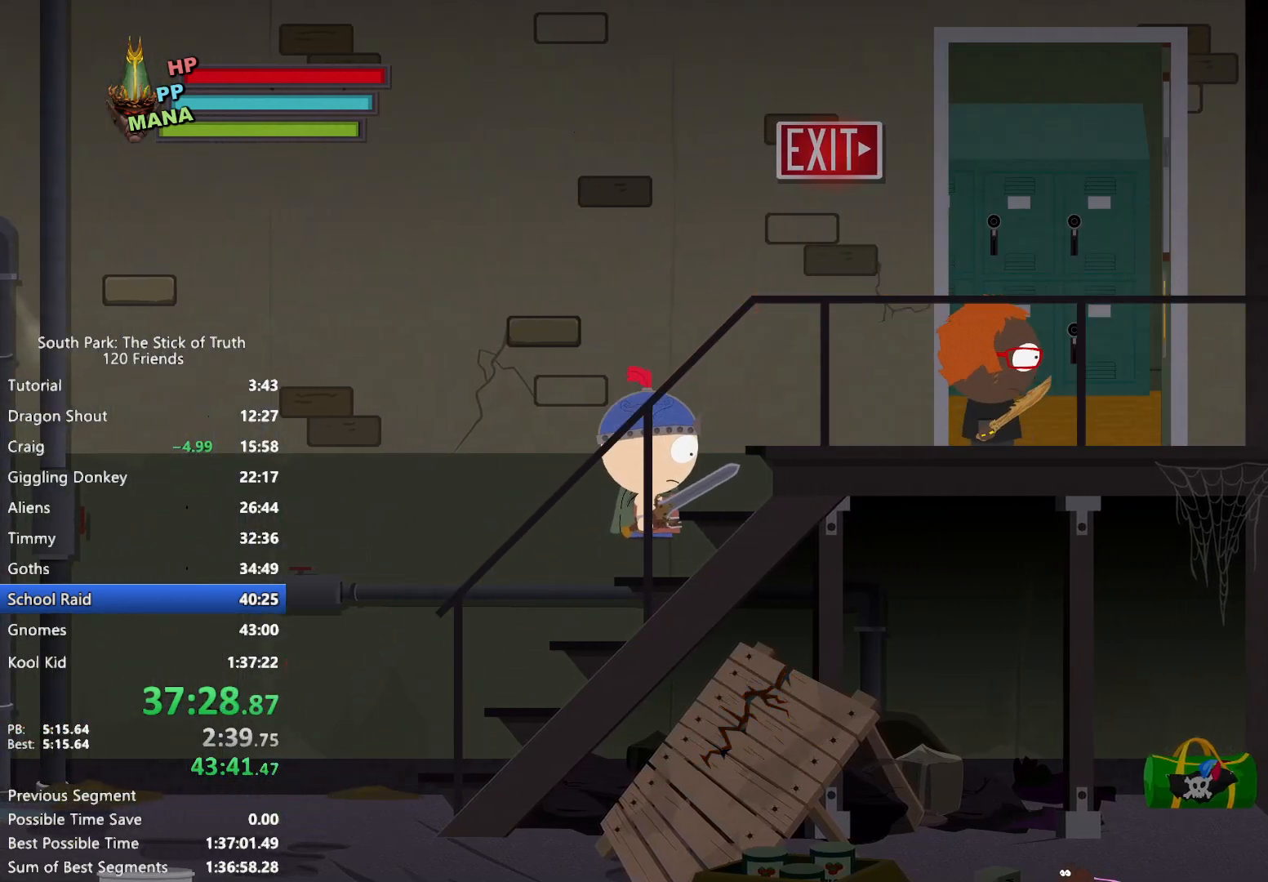
{"buttons": ["B"], "left_stick": "right", "right_stick": "center", "events": [[350, "left_stick", "right"], [383, "B", "down"]]}
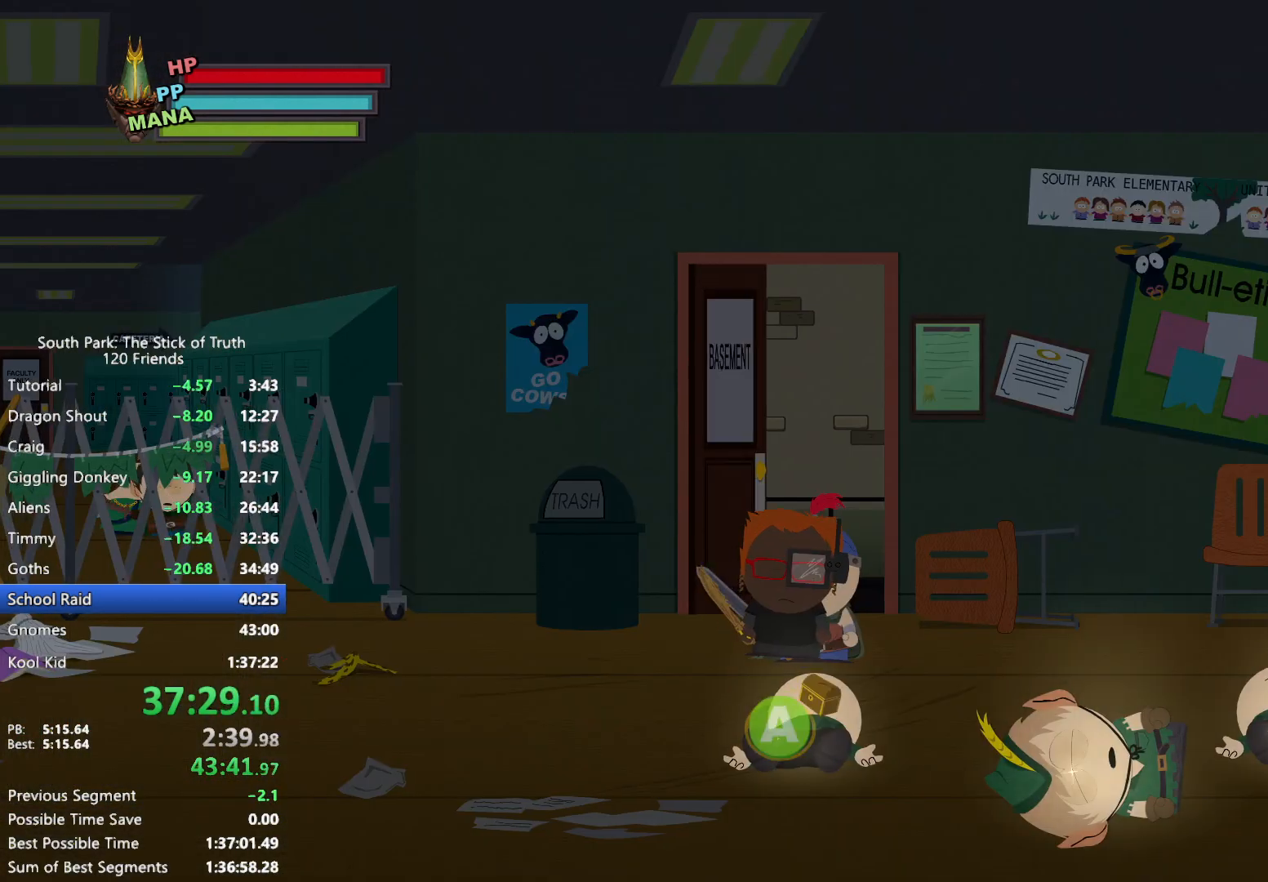
{"buttons": ["B"], "left_stick": "right", "right_stick": "center", "events": []}
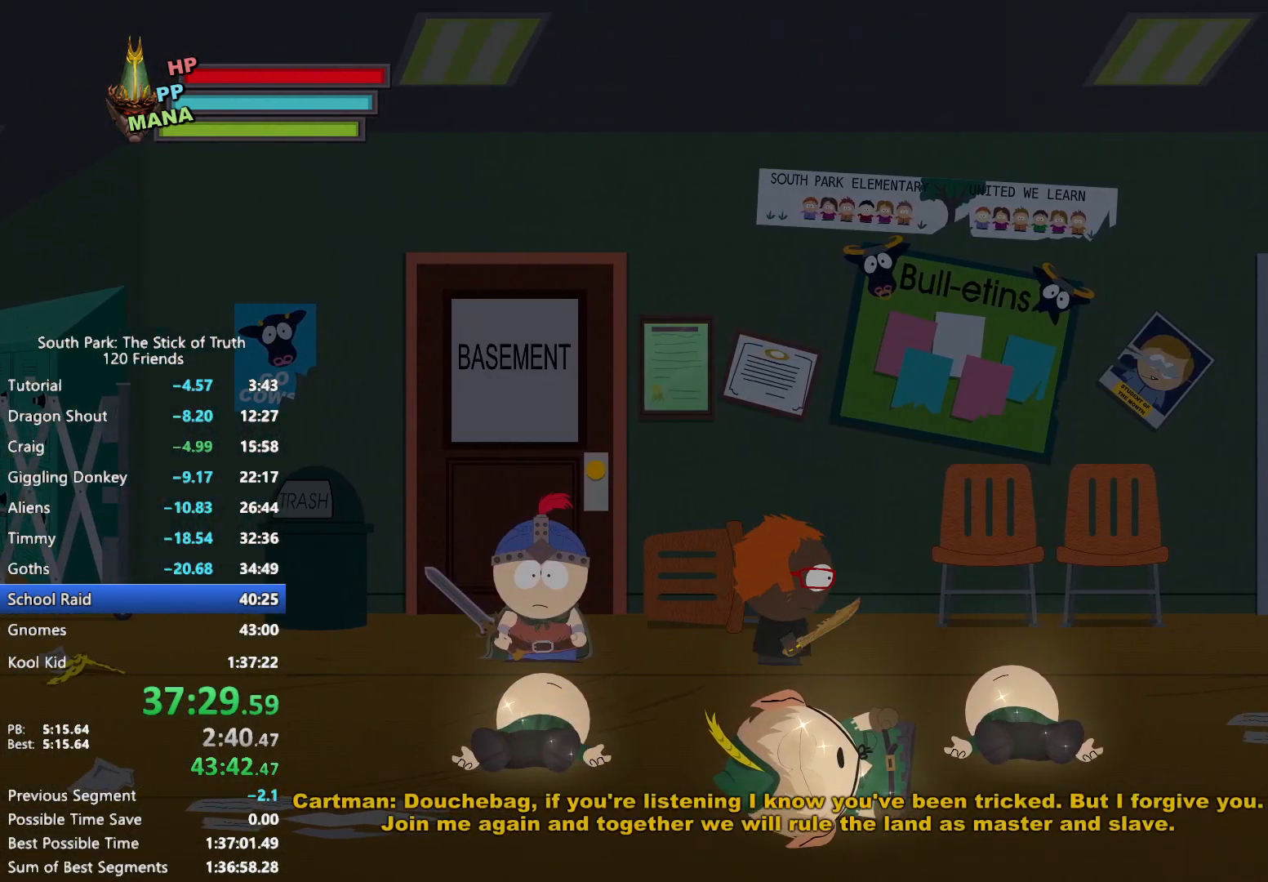
{"buttons": ["B"], "left_stick": "right", "right_stick": "center", "events": []}
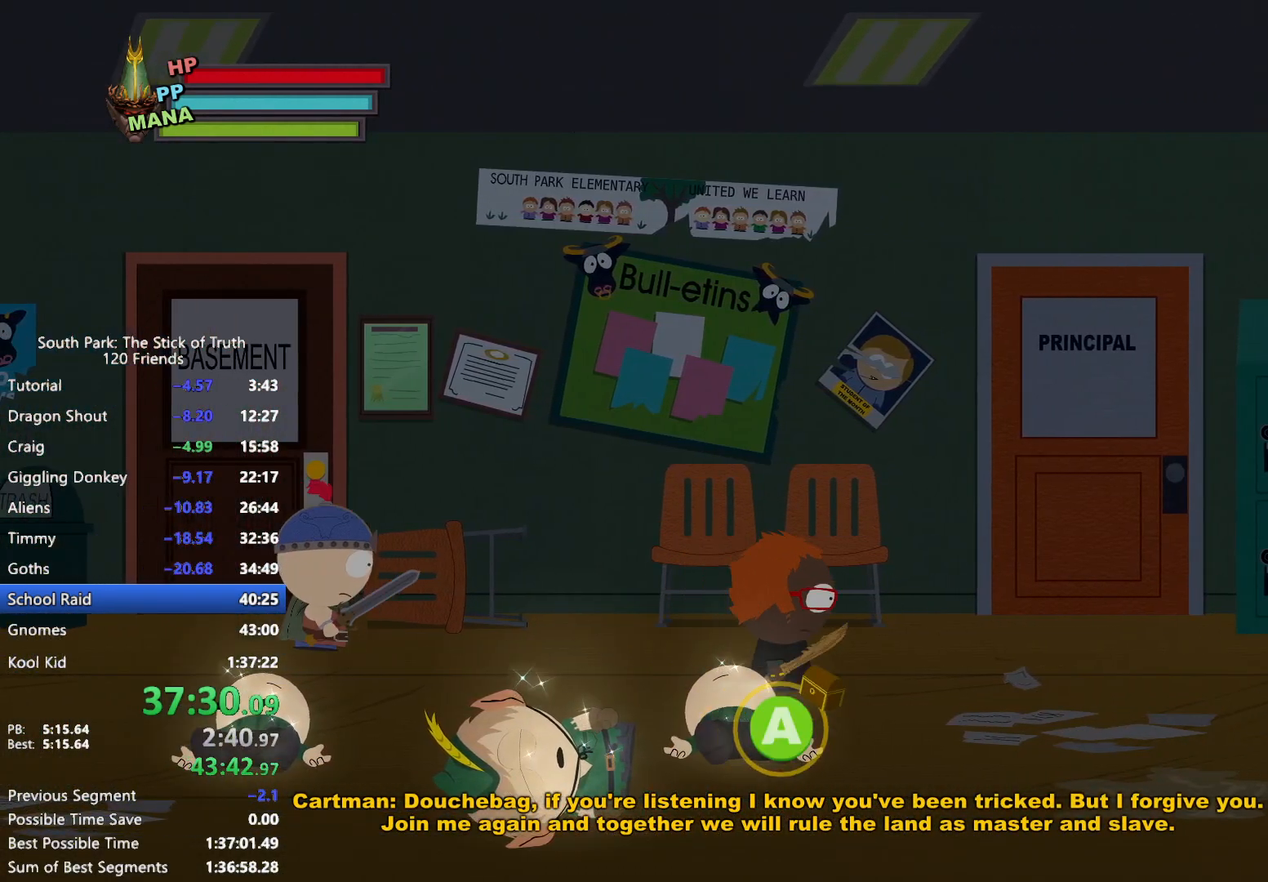
{"buttons": ["B"], "left_stick": "right", "right_stick": "center", "events": []}
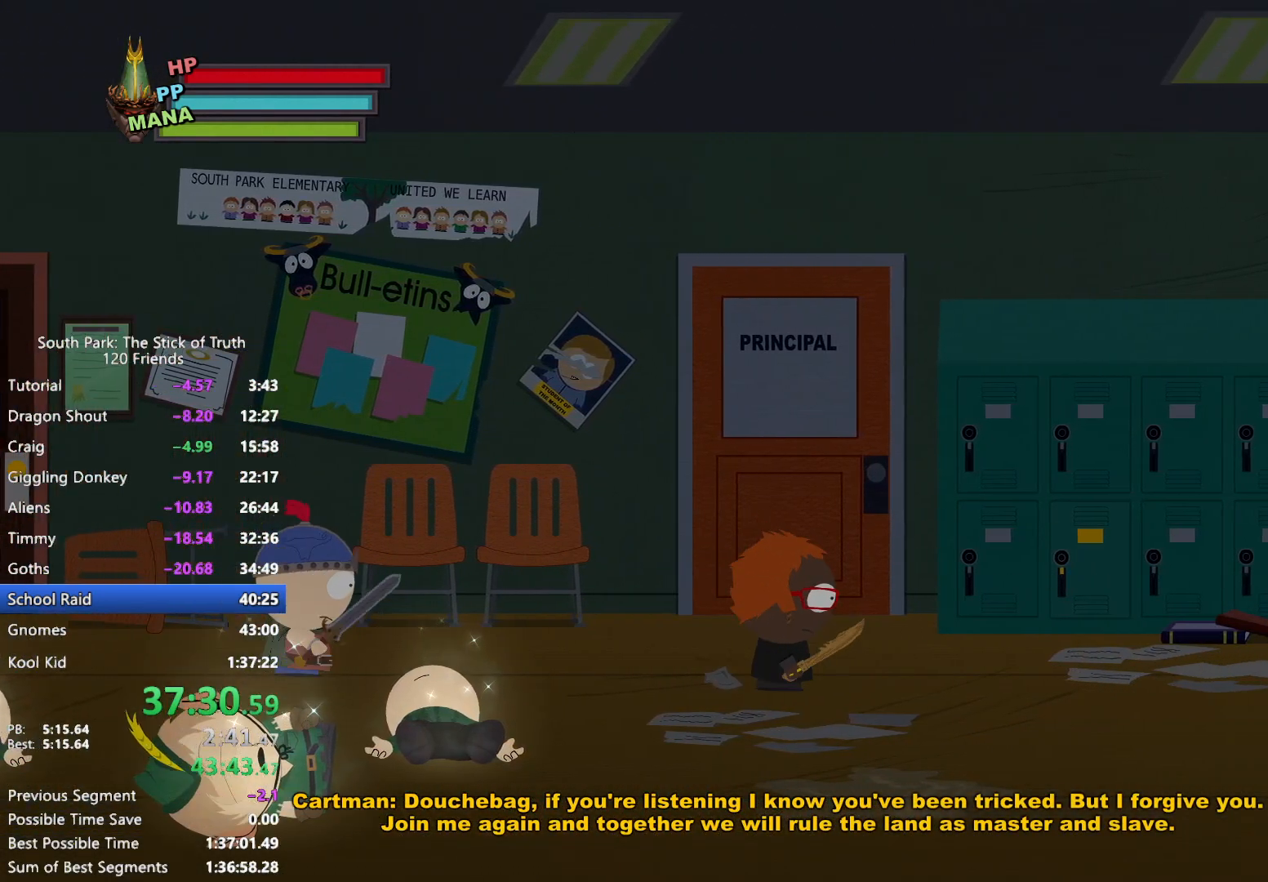
{"buttons": ["B"], "left_stick": "right", "right_stick": "center", "events": []}
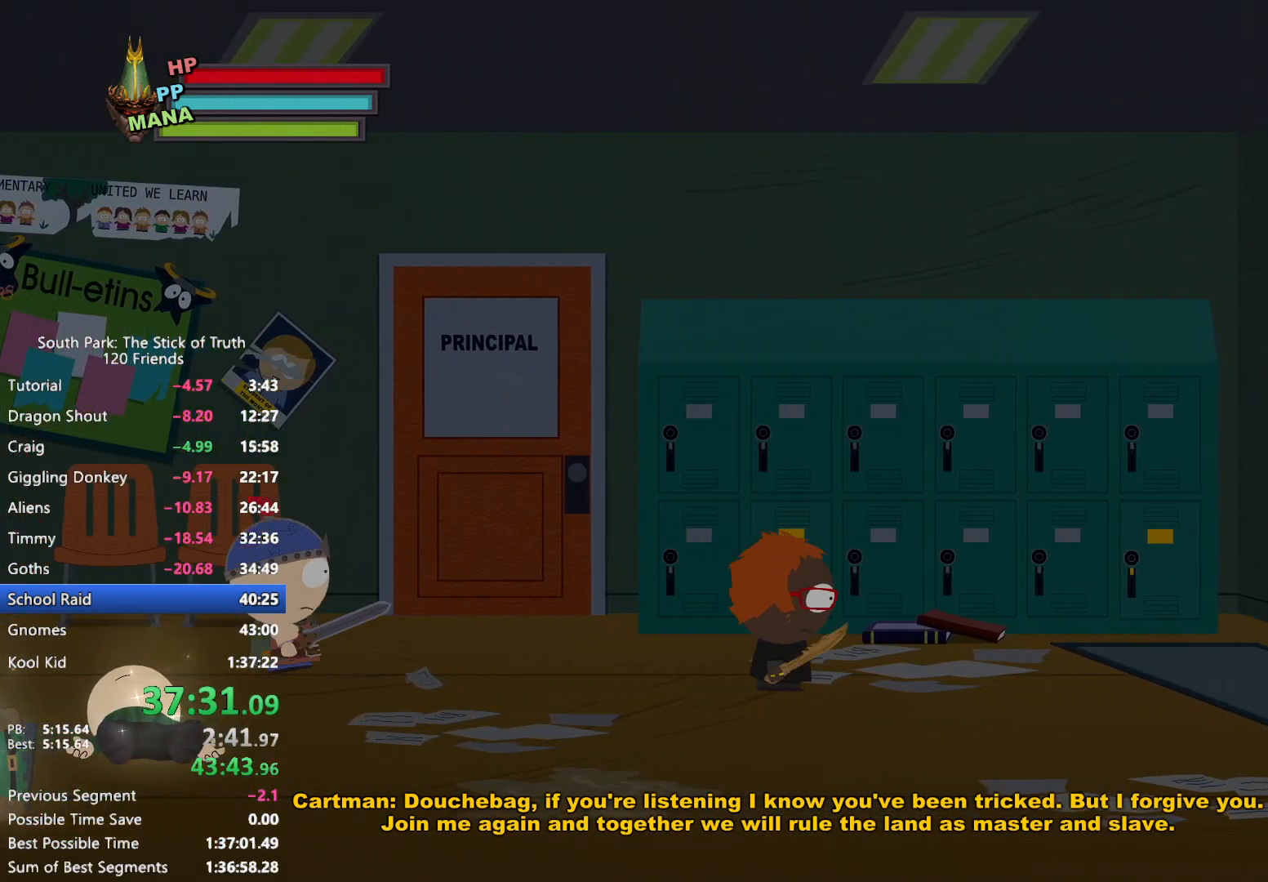
{"buttons": ["B"], "left_stick": "right", "right_stick": "center", "events": []}
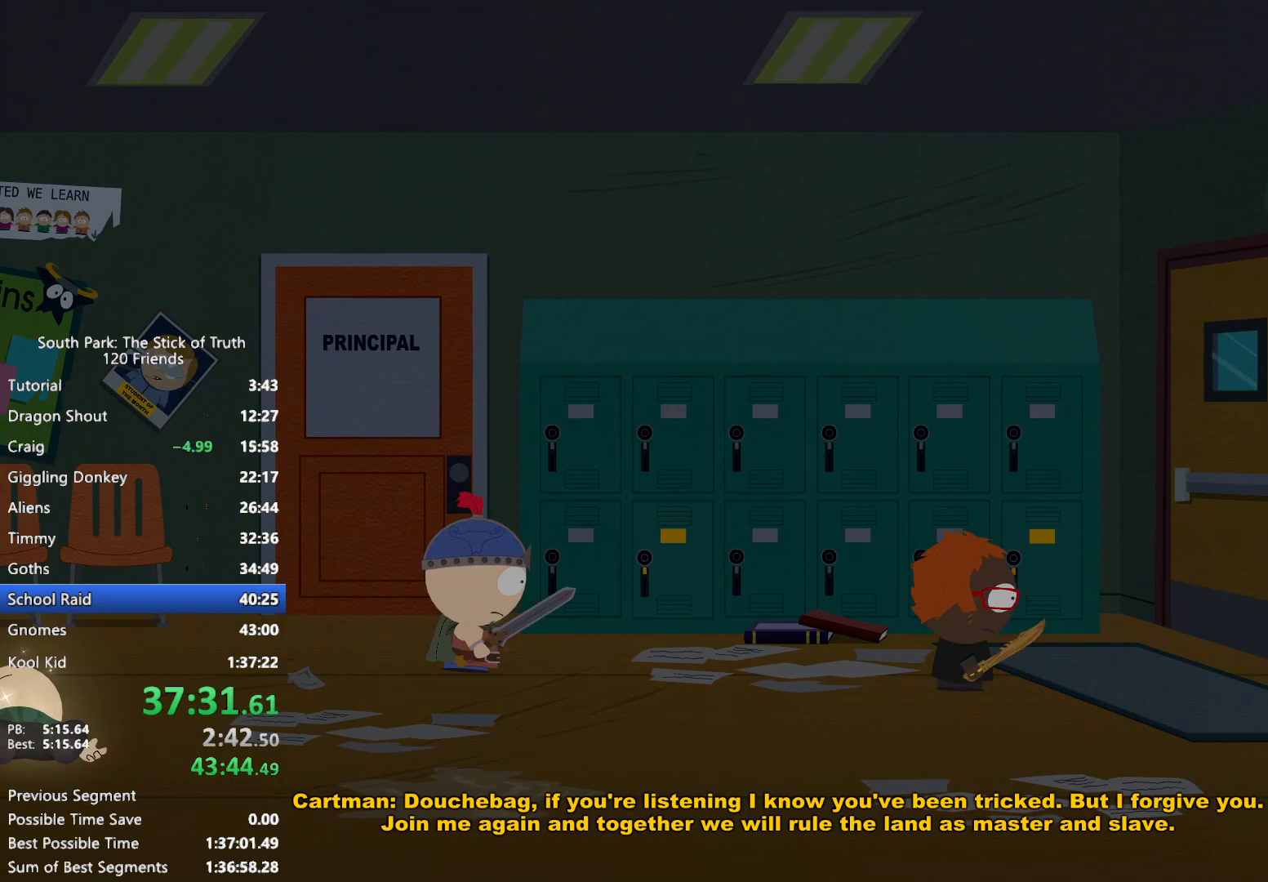
{"buttons": ["A"], "left_stick": "center", "right_stick": "center", "events": [[267, "left_stick", "up-right"], [367, "A", "down"], [383, "B", "up"], [433, "A", "up"], [500, "A", "down"], [500, "left_stick", "center"]]}
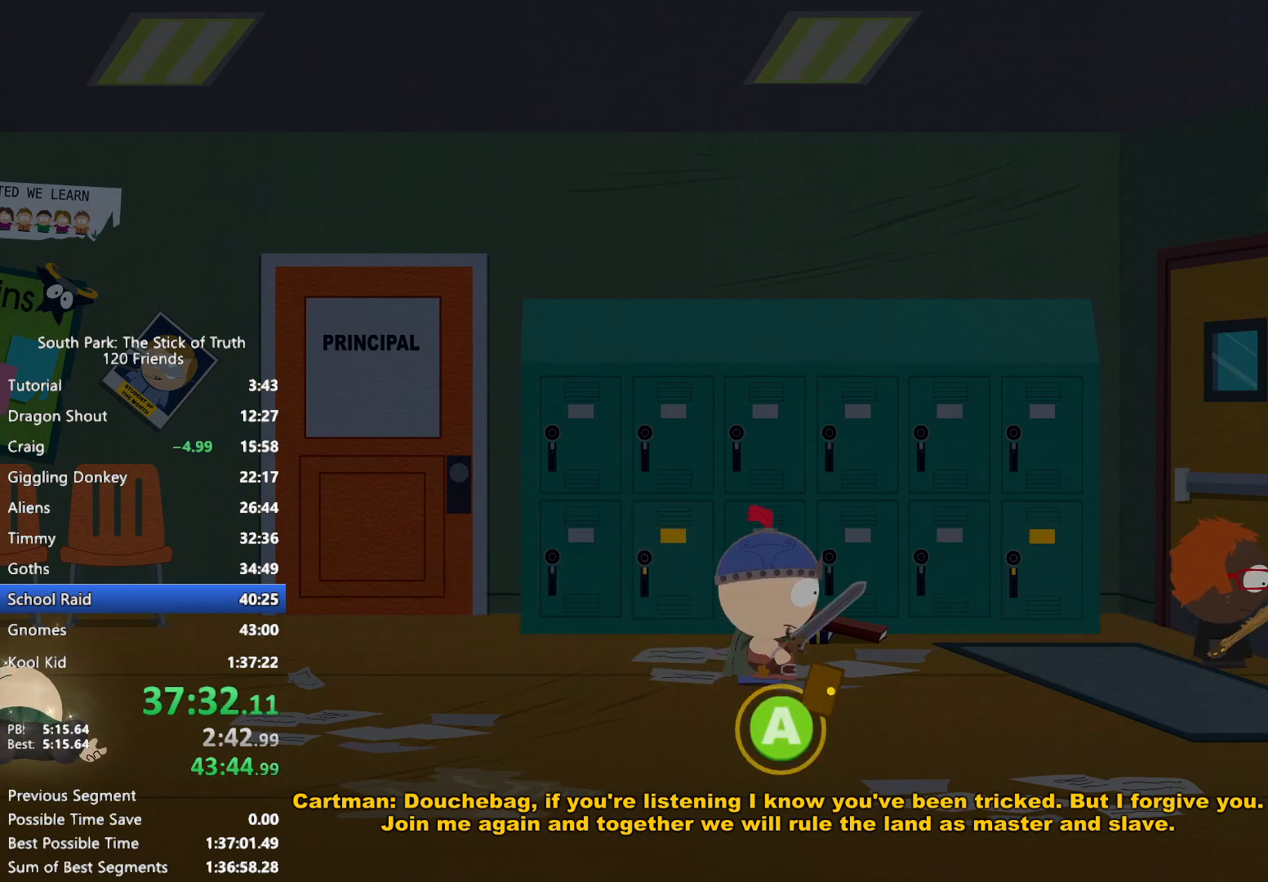
{"buttons": [], "left_stick": "center", "right_stick": "center", "events": [[33, "A", "up"], [100, "A", "down"], [183, "A", "up"]]}
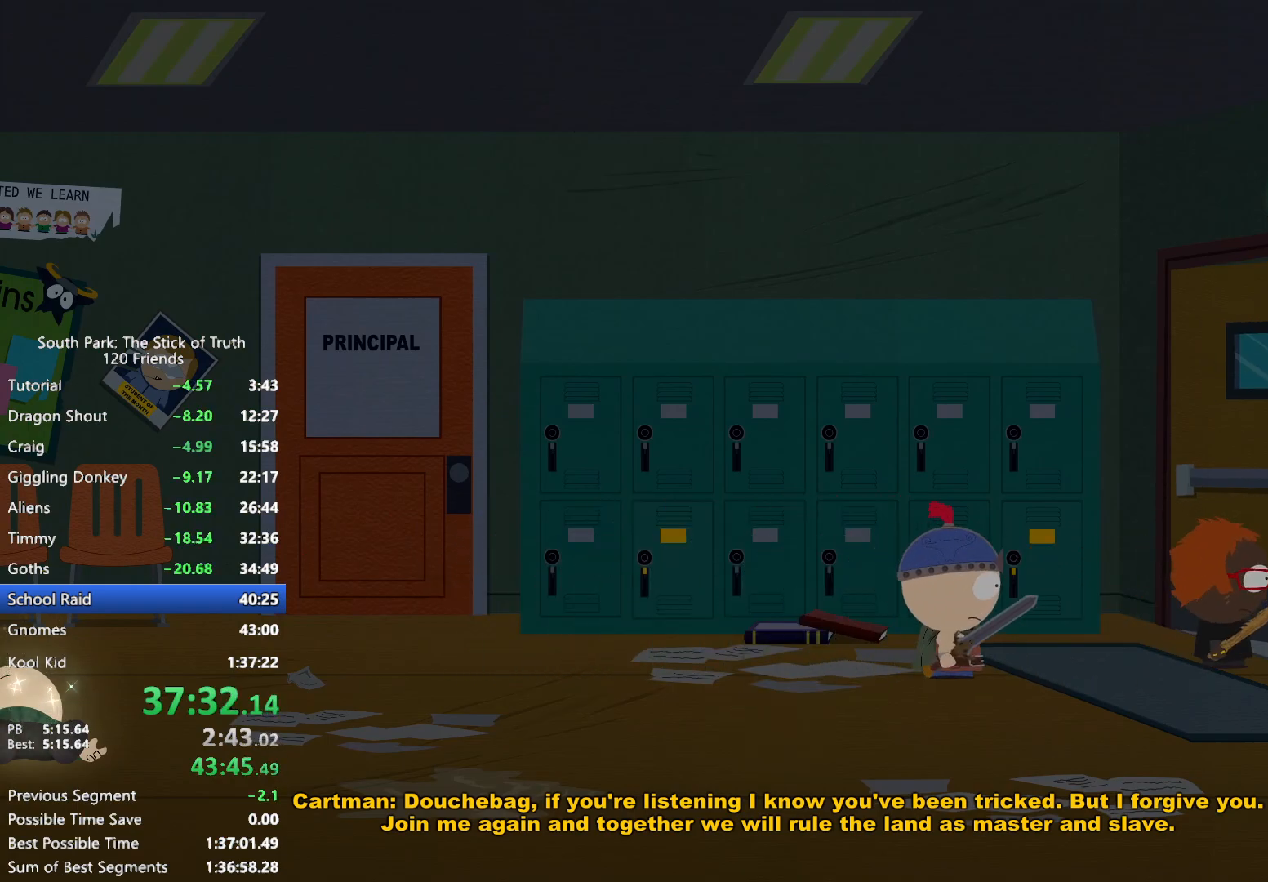
{"buttons": [], "left_stick": "center", "right_stick": "center", "events": []}
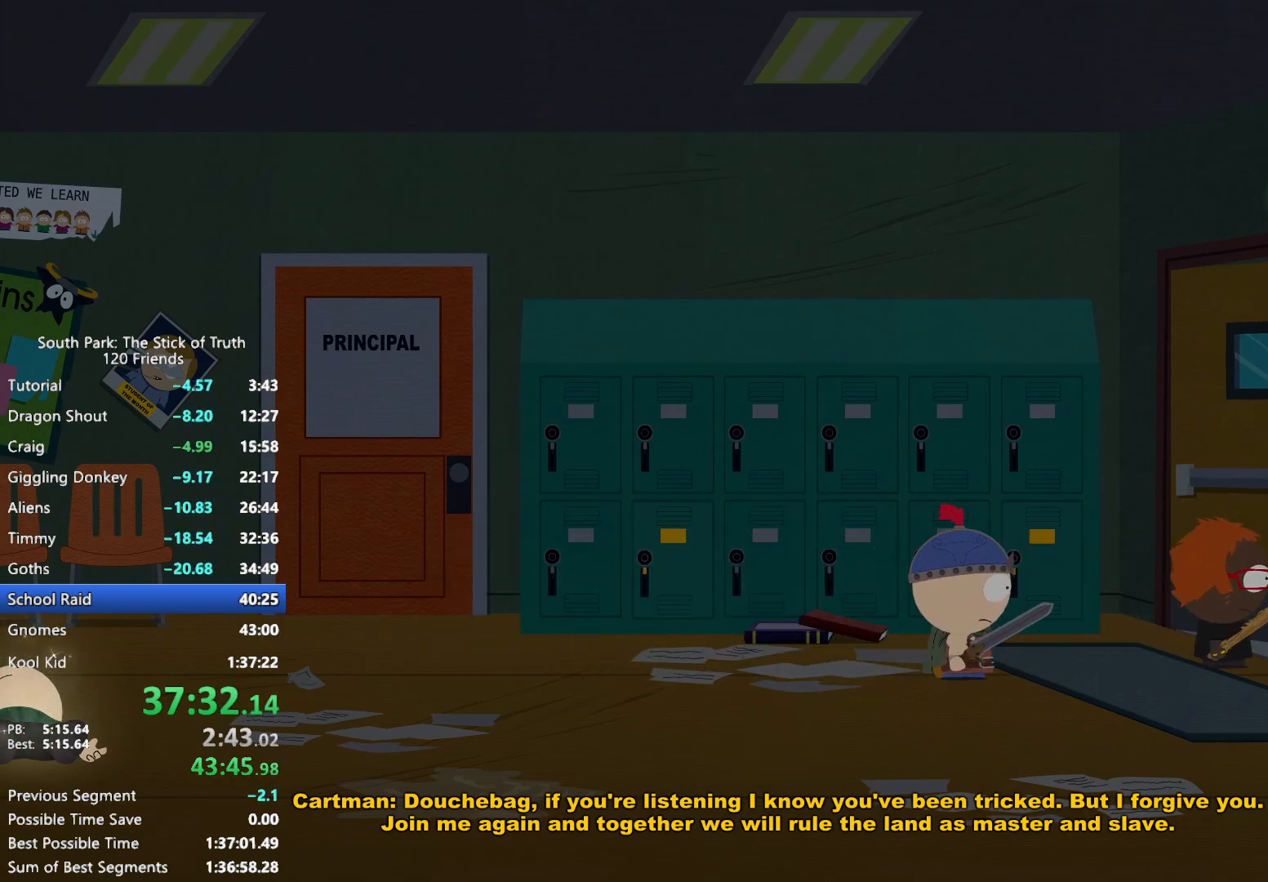
{"buttons": [], "left_stick": "center", "right_stick": "center", "events": []}
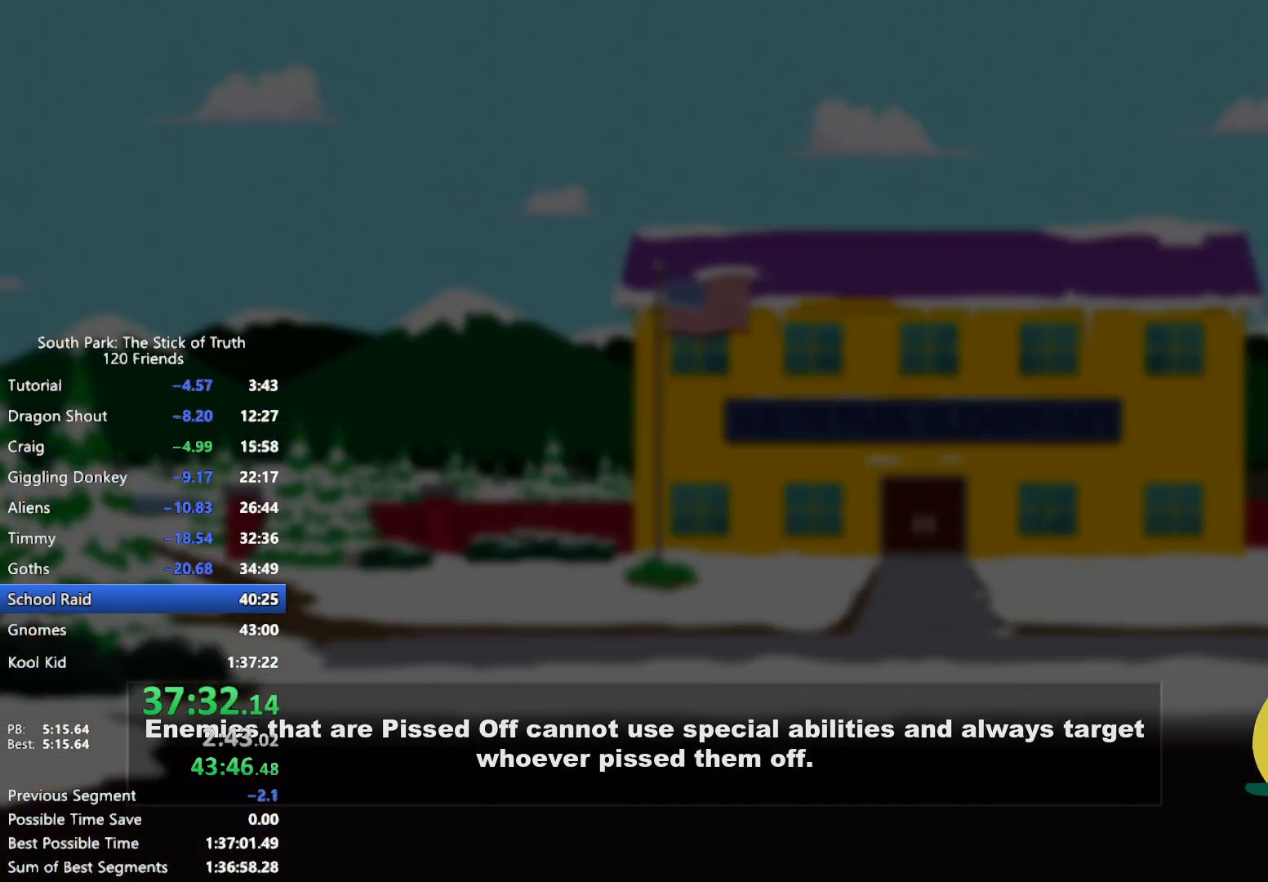
{"buttons": [], "left_stick": "center", "right_stick": "center", "events": []}
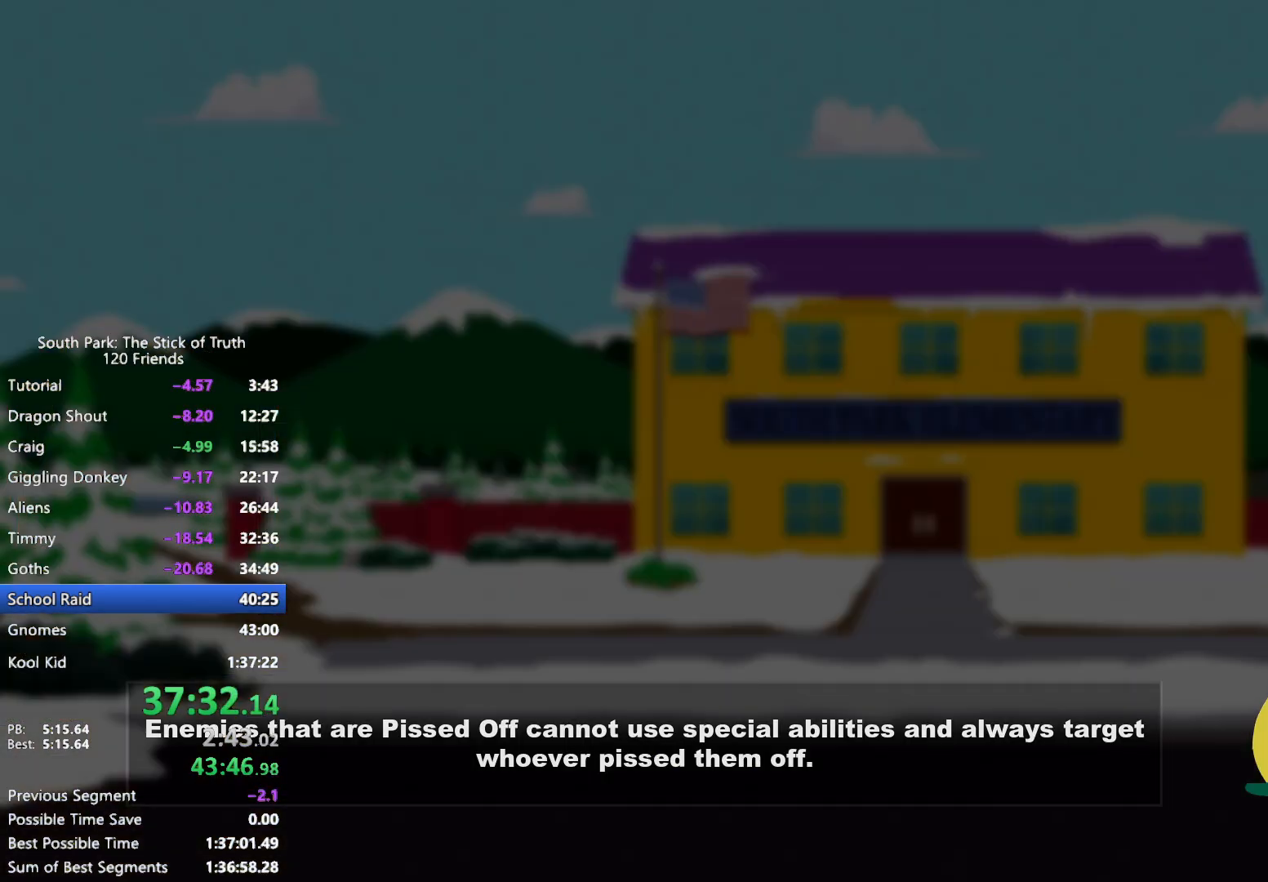
{"buttons": [], "left_stick": "center", "right_stick": "center", "events": []}